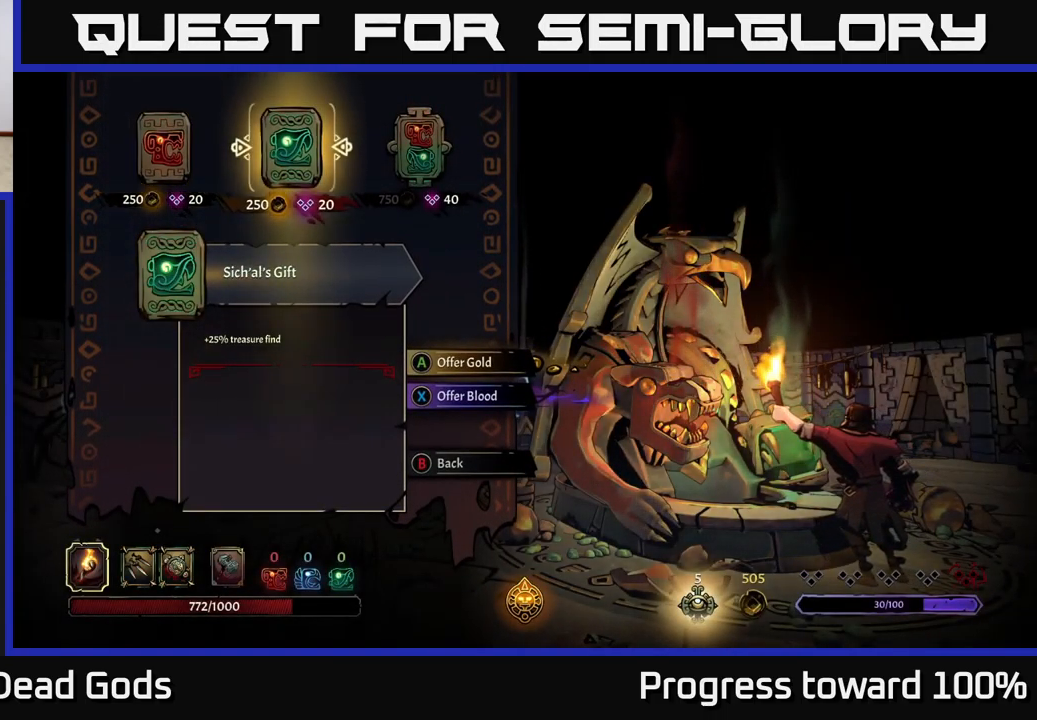
Gameplay with a controller (Xbox layout); each line is a JSON object with the inputs held at the frame after it. "events" lists button and stick changes between this image and that frame as [ms after this image, input, new state], when the widget could be followed in between. Not read: L3 R3.
{"buttons": [], "left_stick": "center", "right_stick": "center", "events": [[266, "left_stick", "right"], [483, "left_stick", "center"]]}
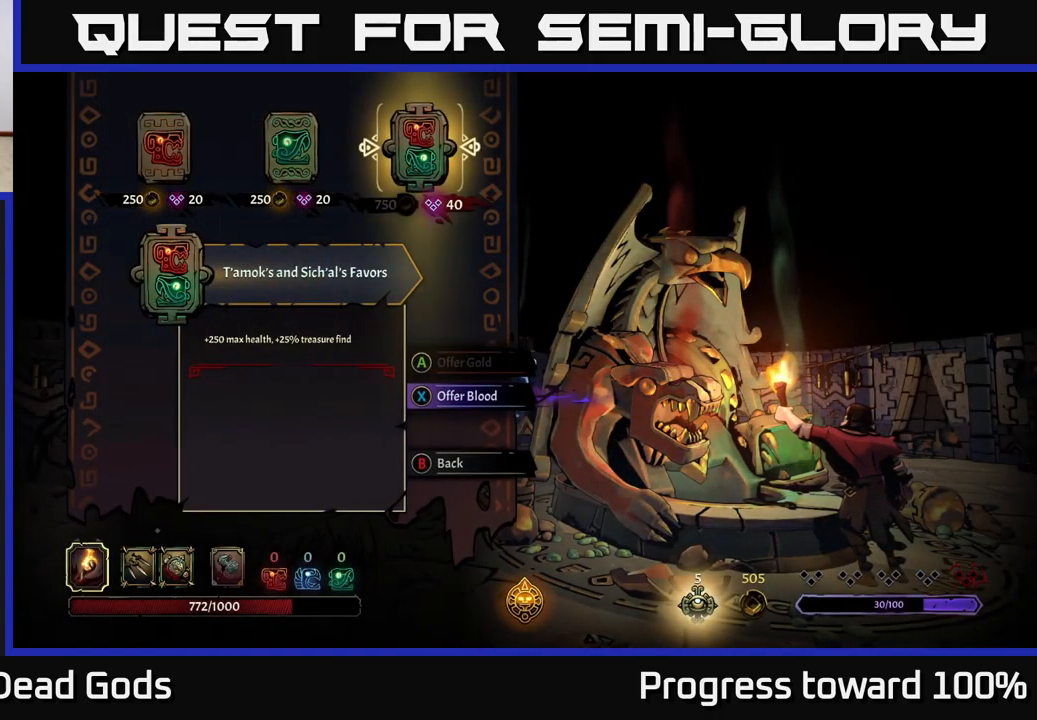
{"buttons": [], "left_stick": "center", "right_stick": "center", "events": []}
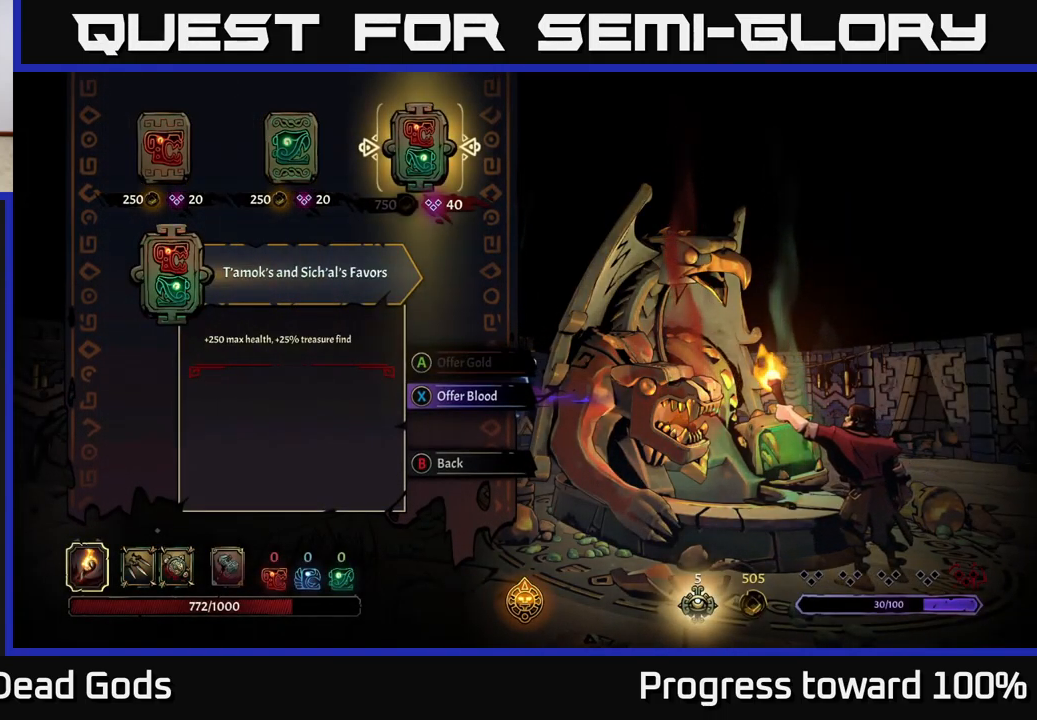
{"buttons": [], "left_stick": "center", "right_stick": "center", "events": []}
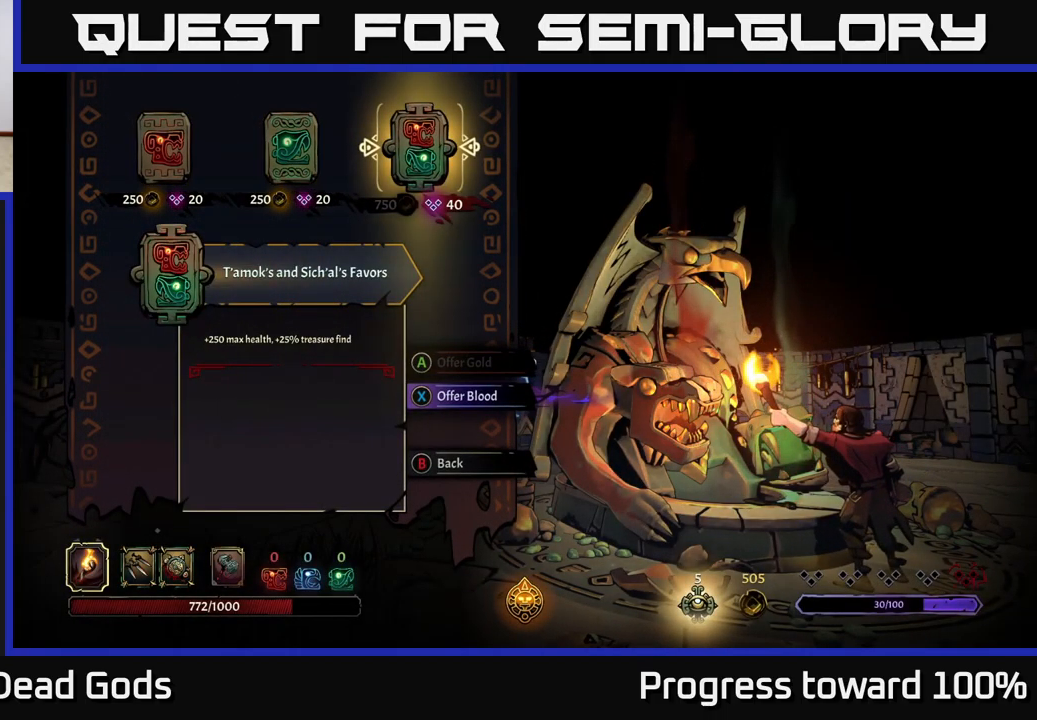
{"buttons": [], "left_stick": "center", "right_stick": "center", "events": []}
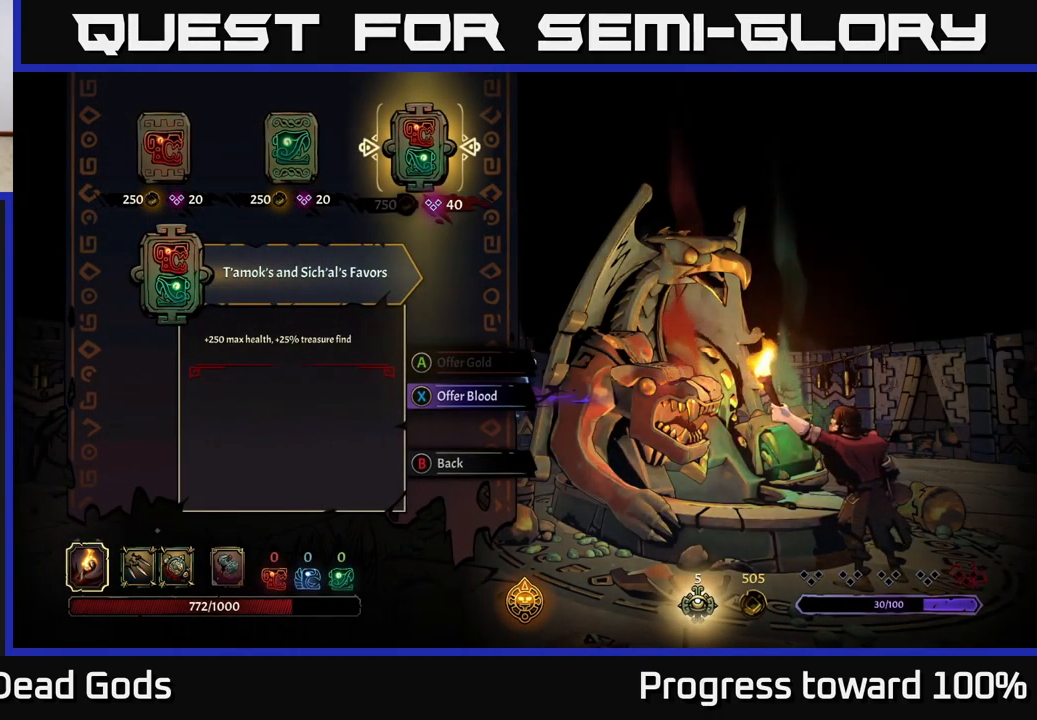
{"buttons": [], "left_stick": "center", "right_stick": "center", "events": [[100, "left_stick", "left"], [283, "left_stick", "center"]]}
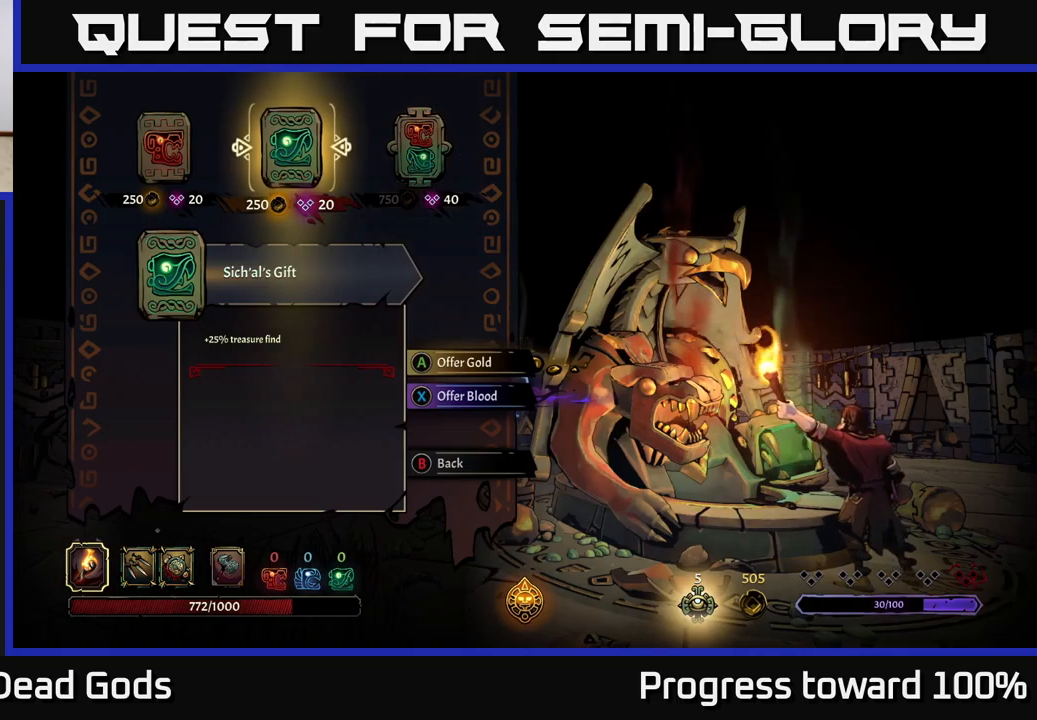
{"buttons": [], "left_stick": "left", "right_stick": "center", "events": [[433, "left_stick", "left"]]}
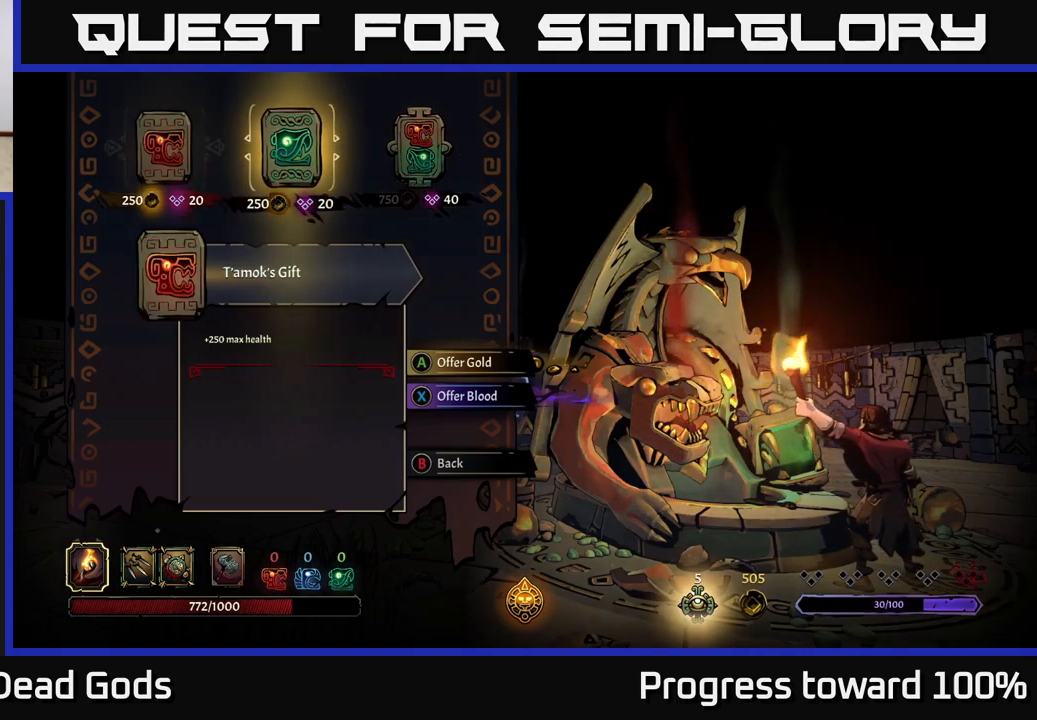
{"buttons": [], "left_stick": "center", "right_stick": "center", "events": [[100, "left_stick", "center"]]}
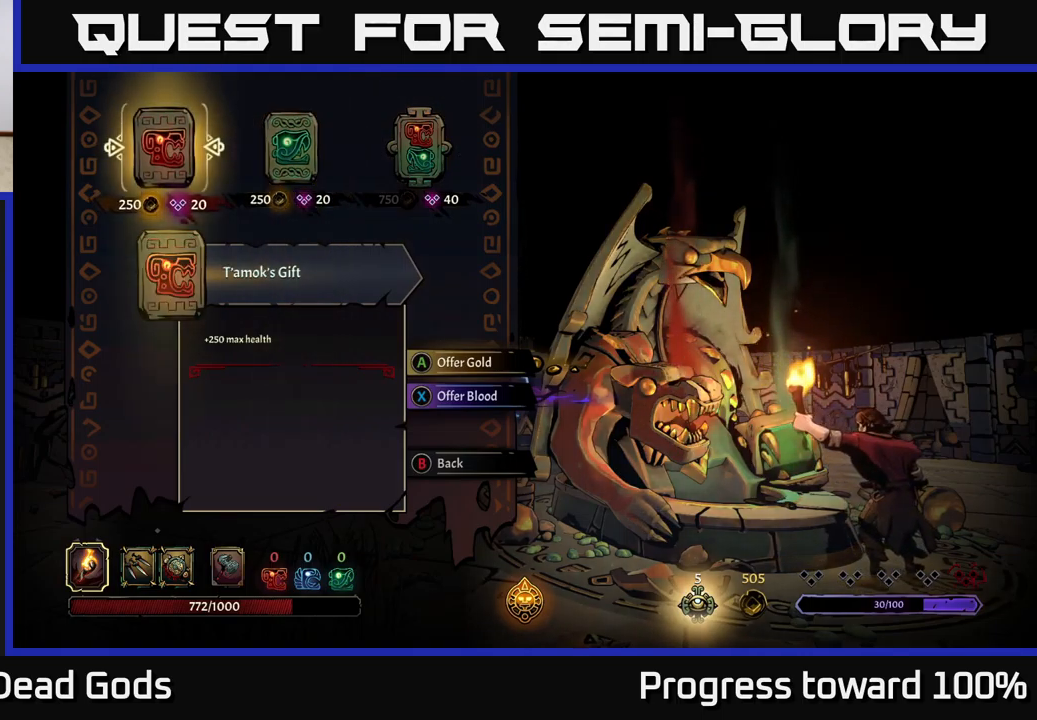
{"buttons": [], "left_stick": "center", "right_stick": "center", "events": []}
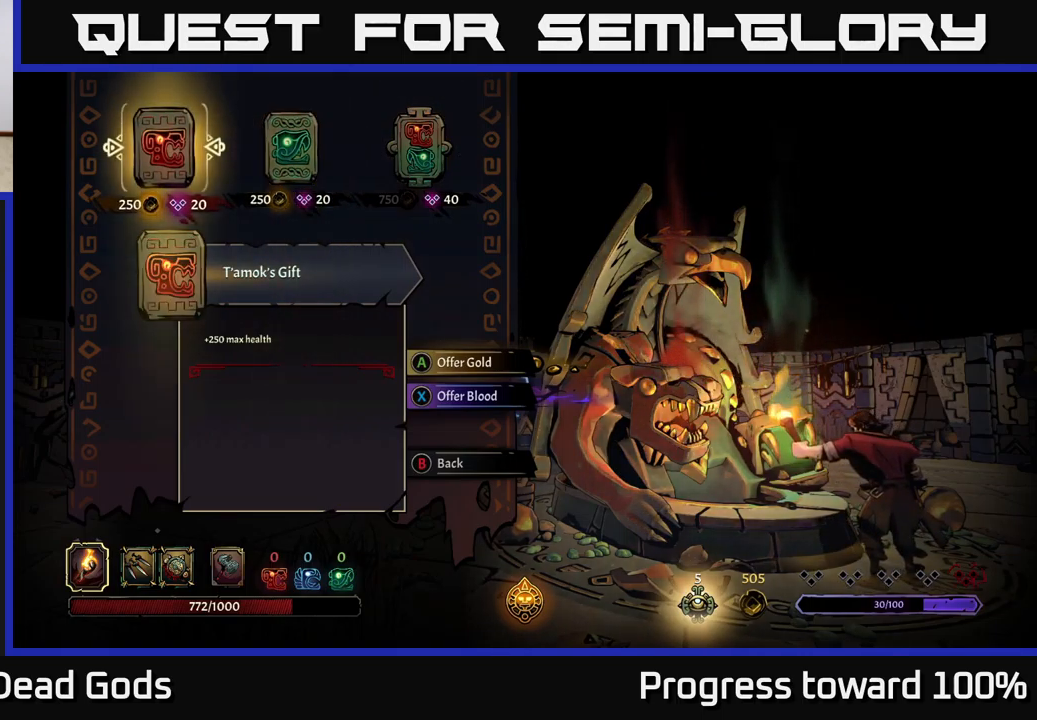
{"buttons": [], "left_stick": "center", "right_stick": "center", "events": [[67, "left_stick", "right"], [300, "left_stick", "left"], [500, "left_stick", "center"]]}
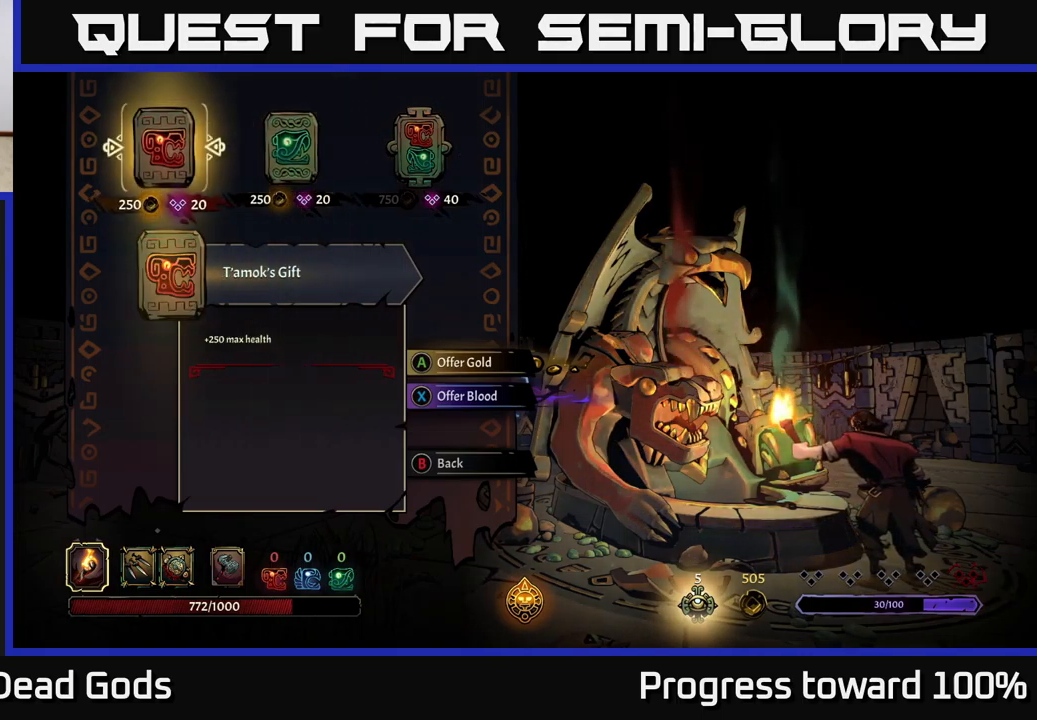
{"buttons": [], "left_stick": "center", "right_stick": "center", "events": [[300, "left_stick", "right"], [450, "left_stick", "center"]]}
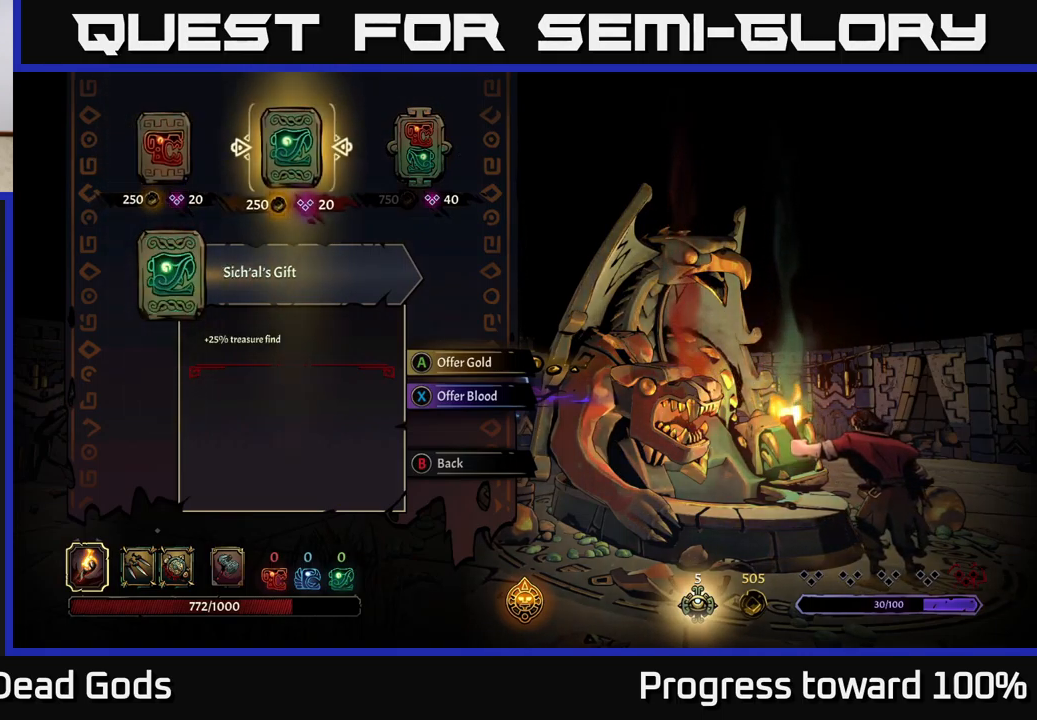
{"buttons": [], "left_stick": "center", "right_stick": "center", "events": []}
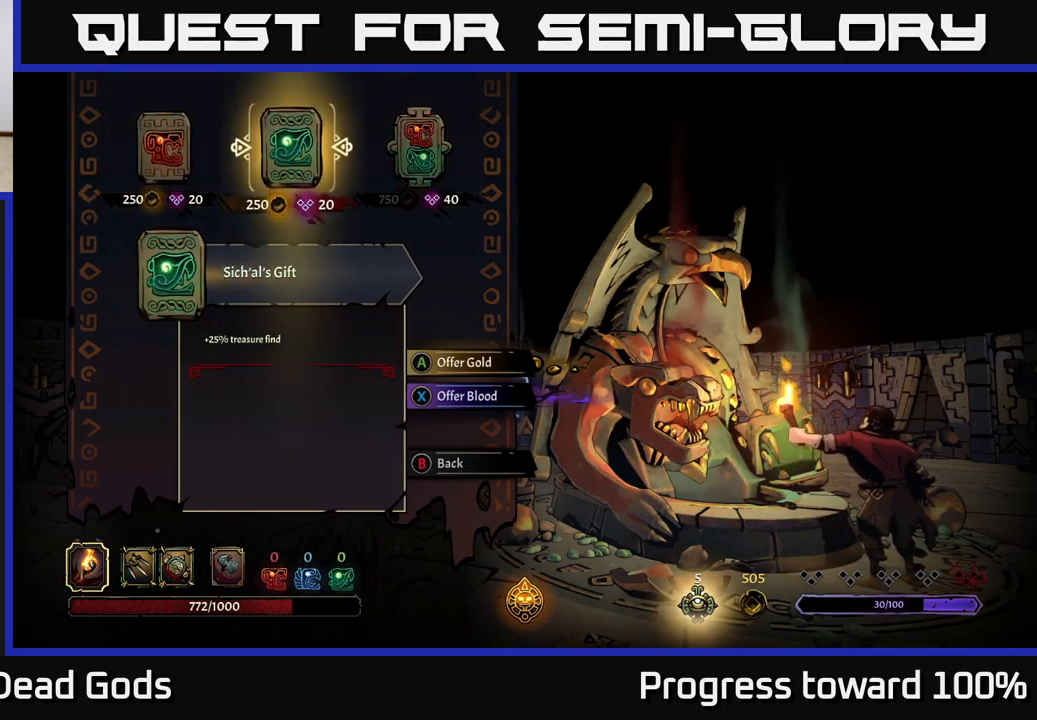
{"buttons": [], "left_stick": "center", "right_stick": "center", "events": [[450, "A", "down"], [483, "A", "up"]]}
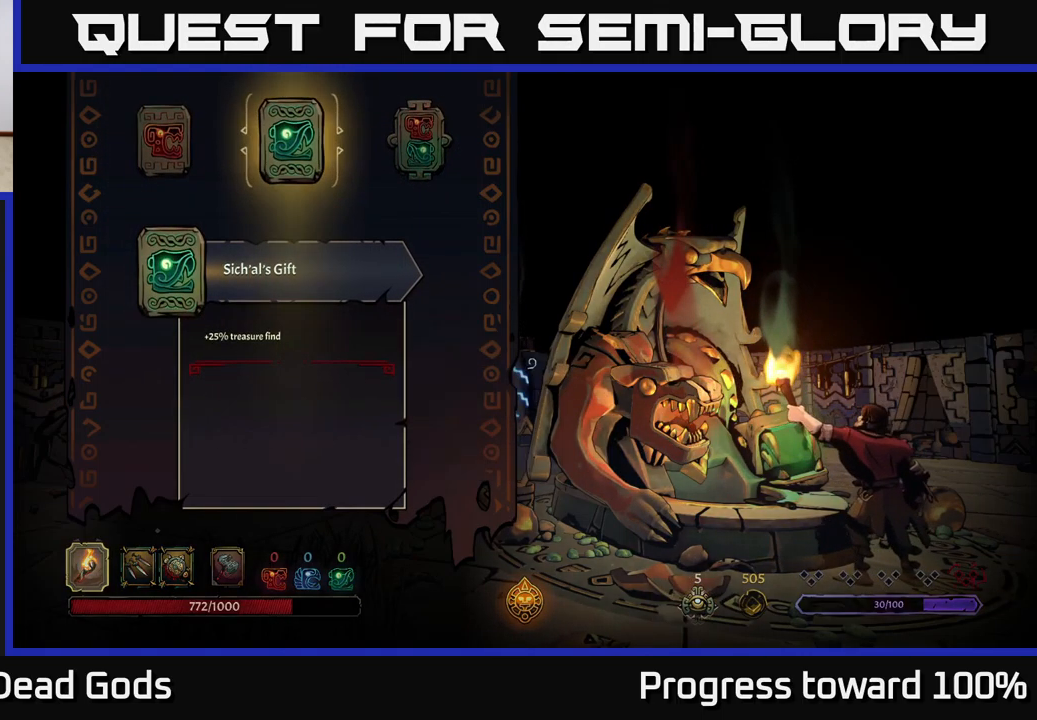
{"buttons": [], "left_stick": "center", "right_stick": "center", "events": []}
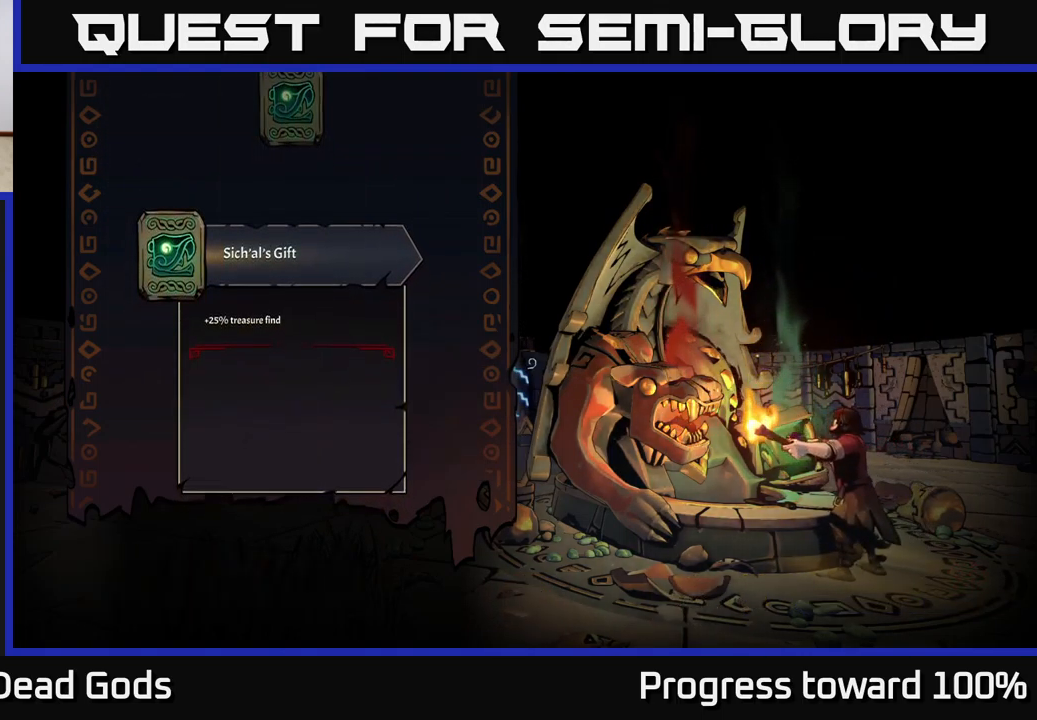
{"buttons": [], "left_stick": "center", "right_stick": "center", "events": []}
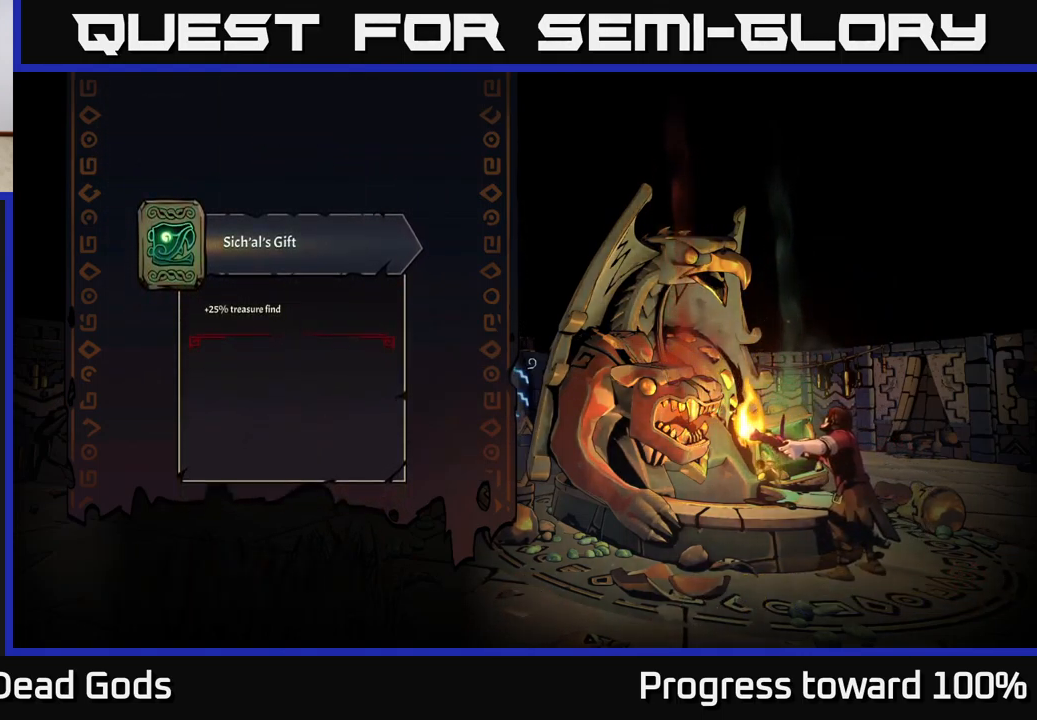
{"buttons": [], "left_stick": "center", "right_stick": "center", "events": []}
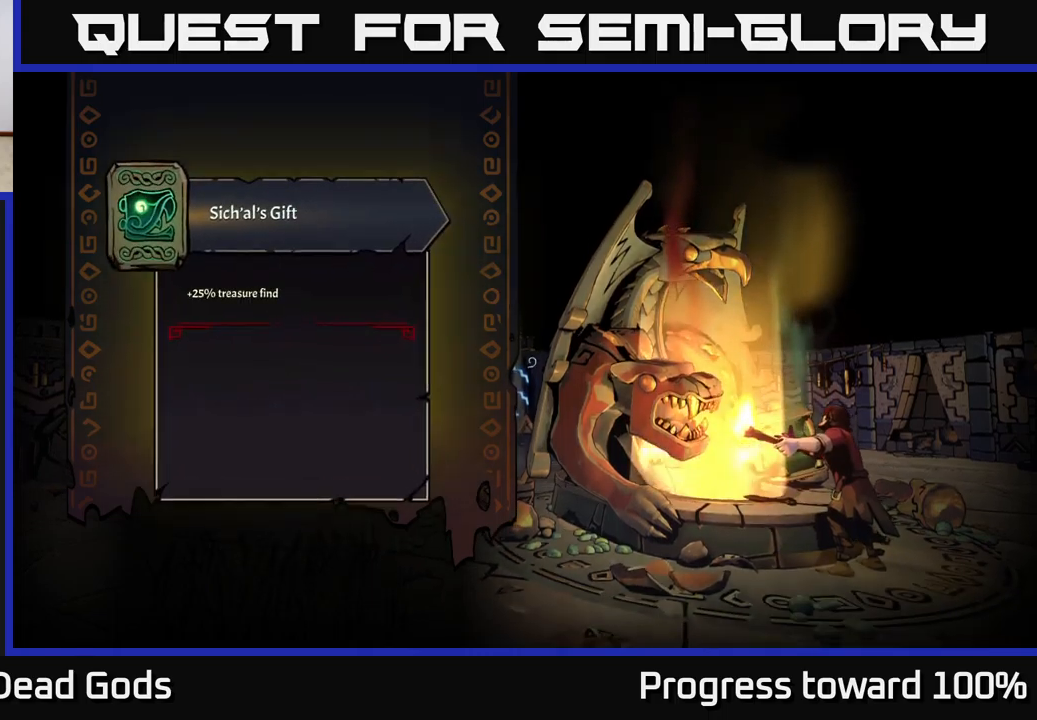
{"buttons": [], "left_stick": "center", "right_stick": "center", "events": []}
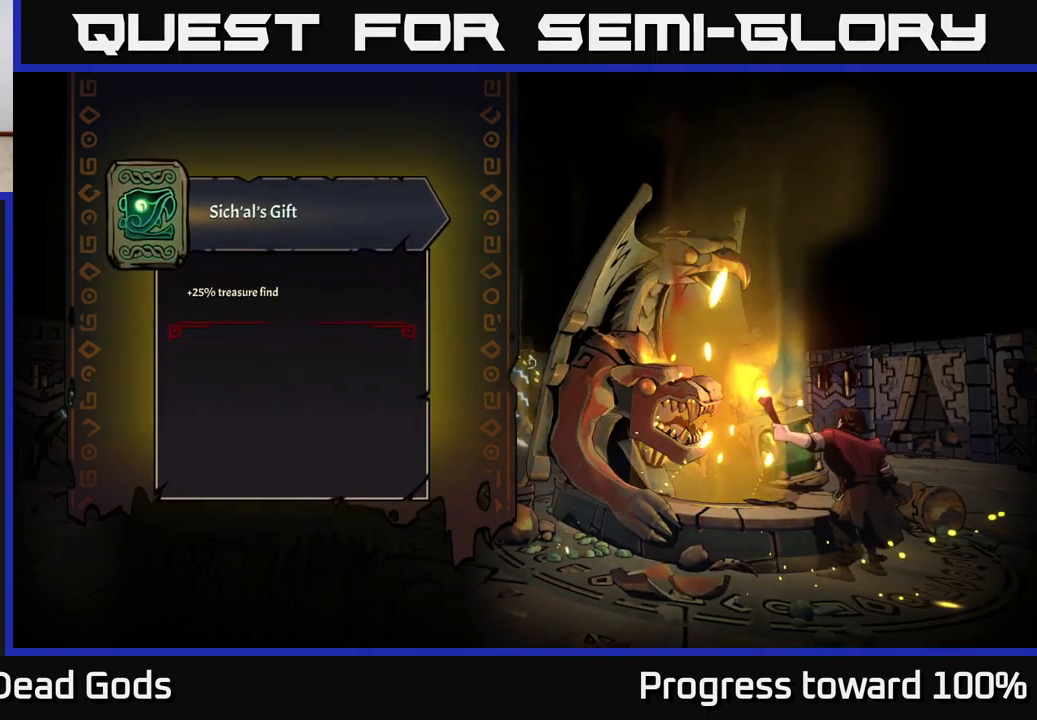
{"buttons": [], "left_stick": "center", "right_stick": "center", "events": []}
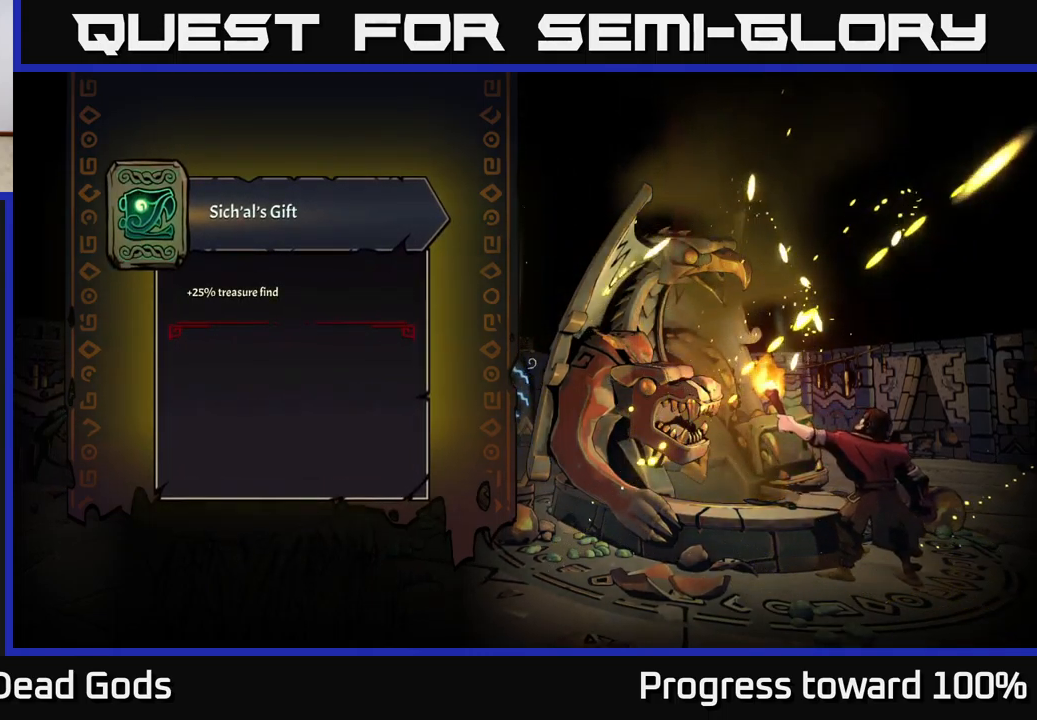
{"buttons": [], "left_stick": "center", "right_stick": "center", "events": []}
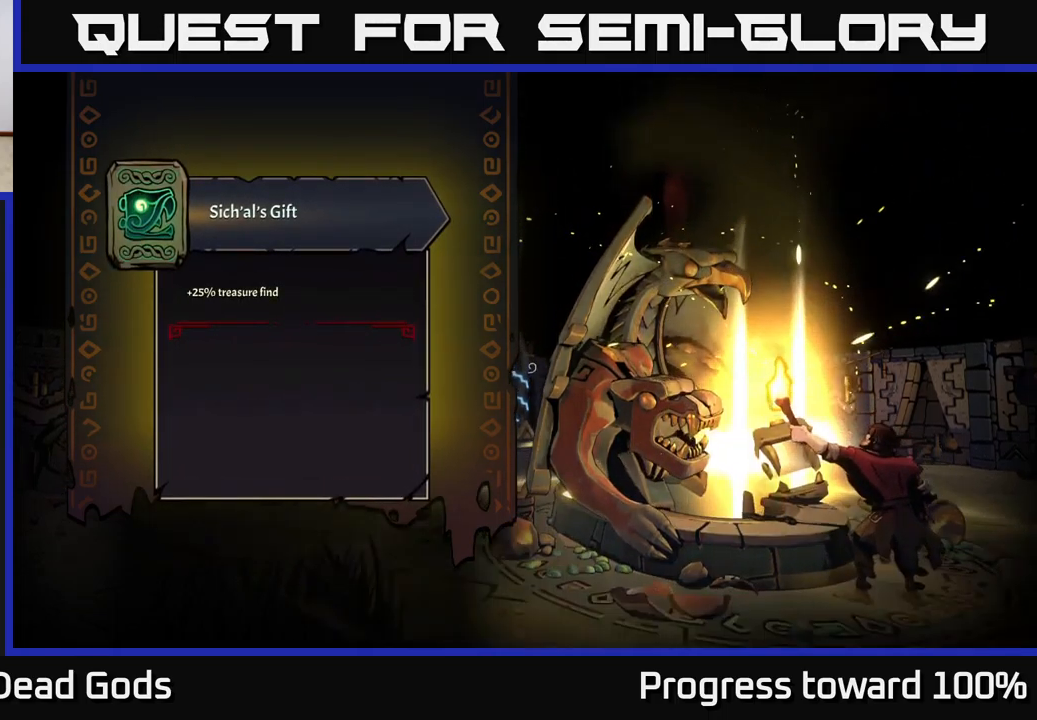
{"buttons": [], "left_stick": "center", "right_stick": "center", "events": []}
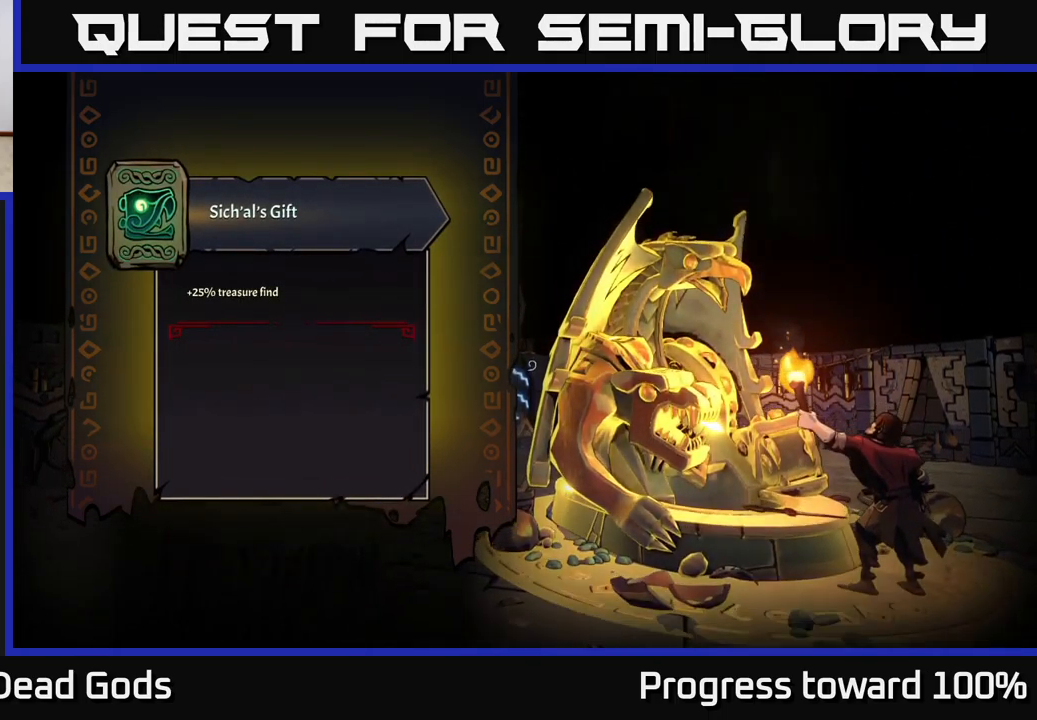
{"buttons": [], "left_stick": "left", "right_stick": "center", "events": [[50, "left_stick", "left"]]}
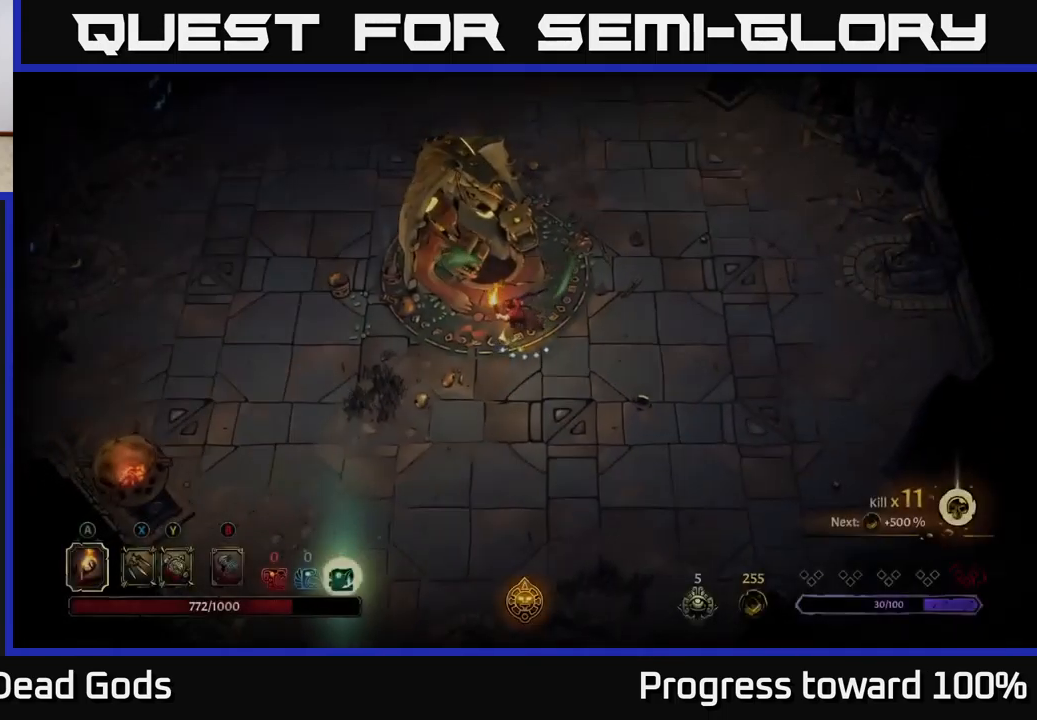
{"buttons": [], "left_stick": "up-left", "right_stick": "center", "events": [[450, "left_stick", "up-left"]]}
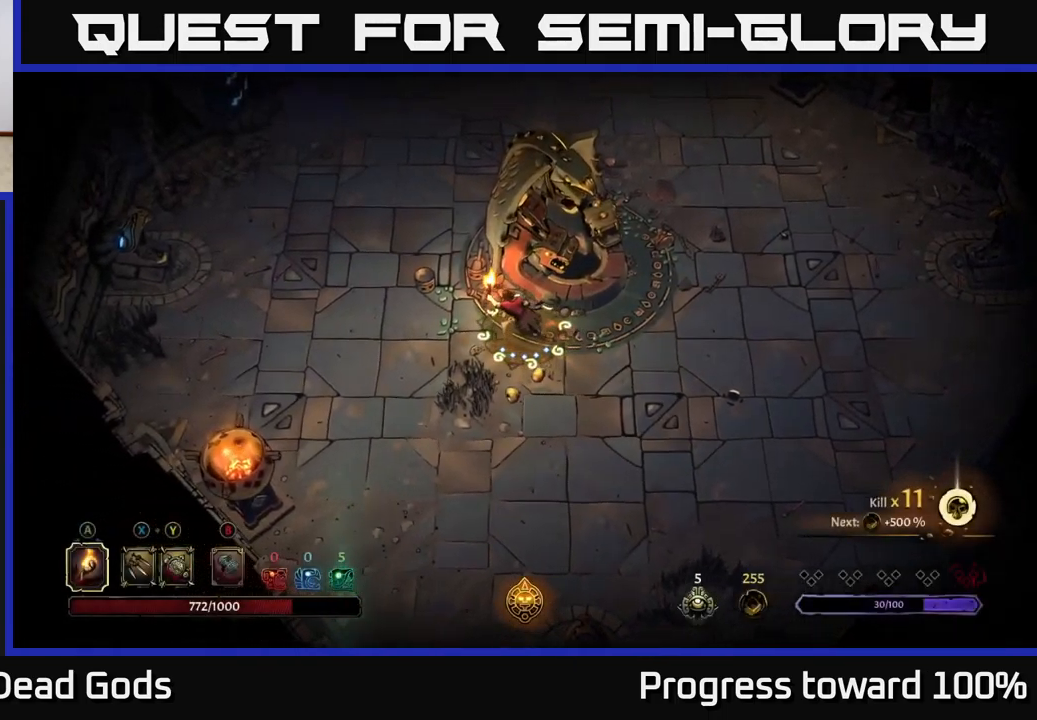
{"buttons": ["R2"], "left_stick": "up", "right_stick": "center", "events": [[167, "left_stick", "up"], [400, "R2", "down"]]}
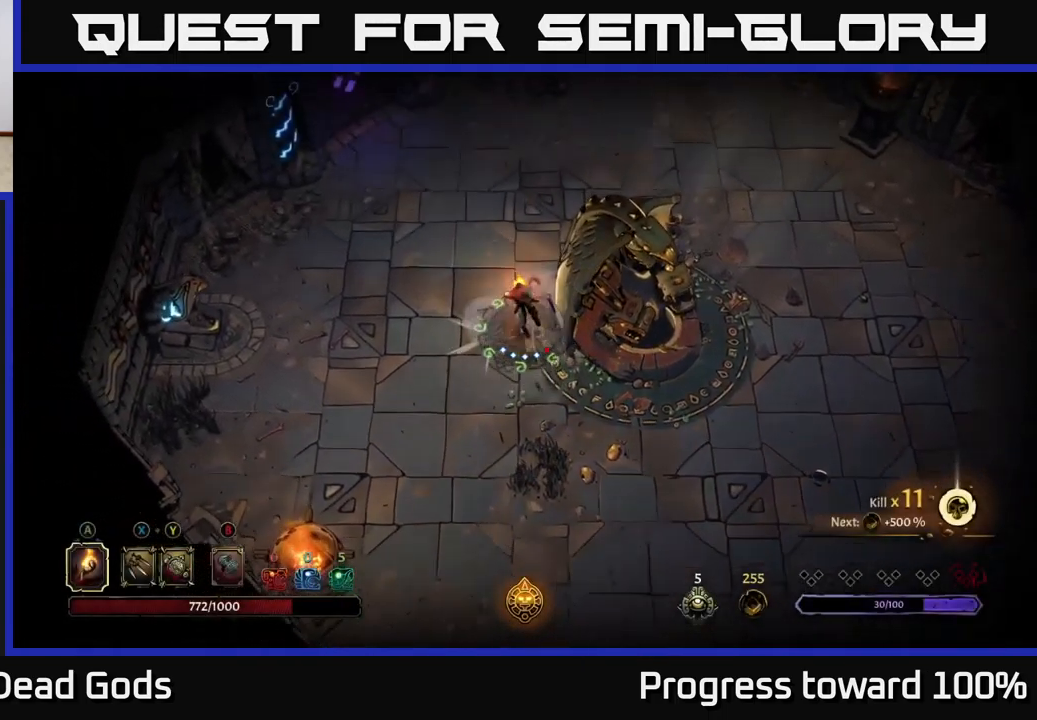
{"buttons": [], "left_stick": "up", "right_stick": "center", "events": [[84, "R2", "up"]]}
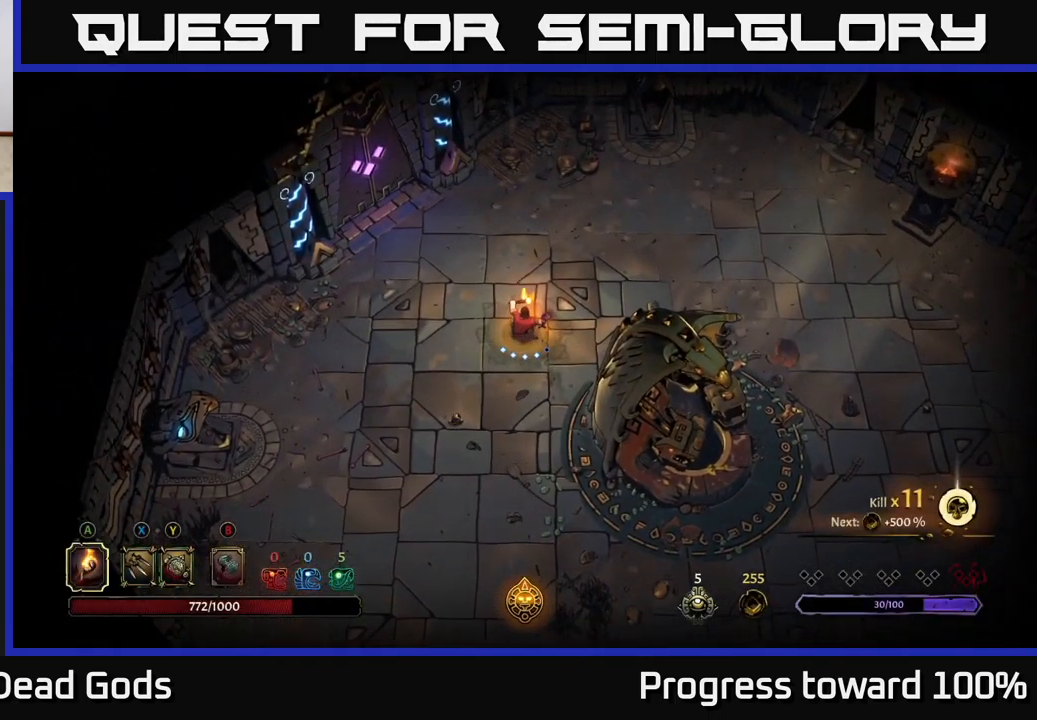
{"buttons": [], "left_stick": "up-left", "right_stick": "center", "events": [[134, "left_stick", "up-left"]]}
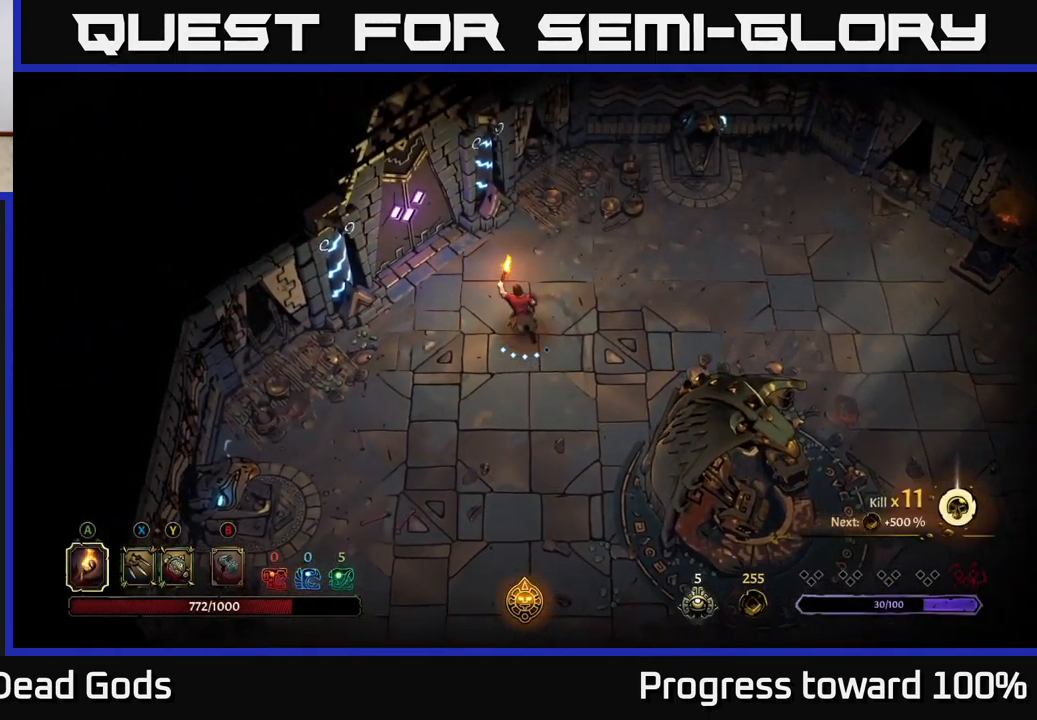
{"buttons": [], "left_stick": "up-left", "right_stick": "center", "events": []}
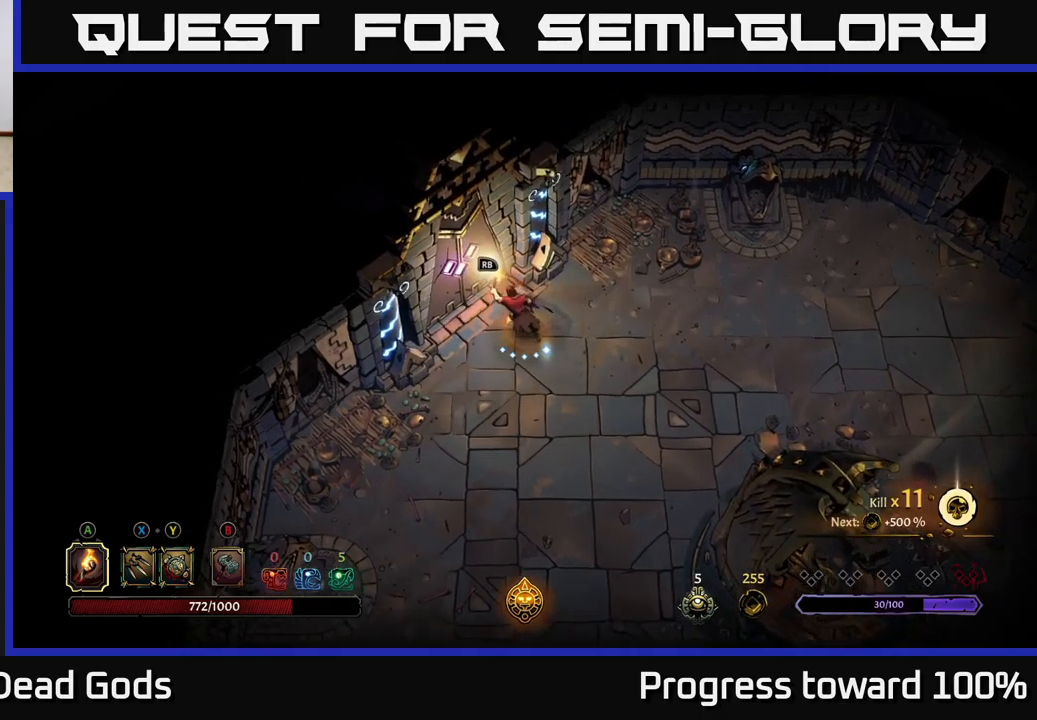
{"buttons": [], "left_stick": "center", "right_stick": "center", "events": [[33, "R1", "down"], [83, "left_stick", "center"], [183, "R1", "up"]]}
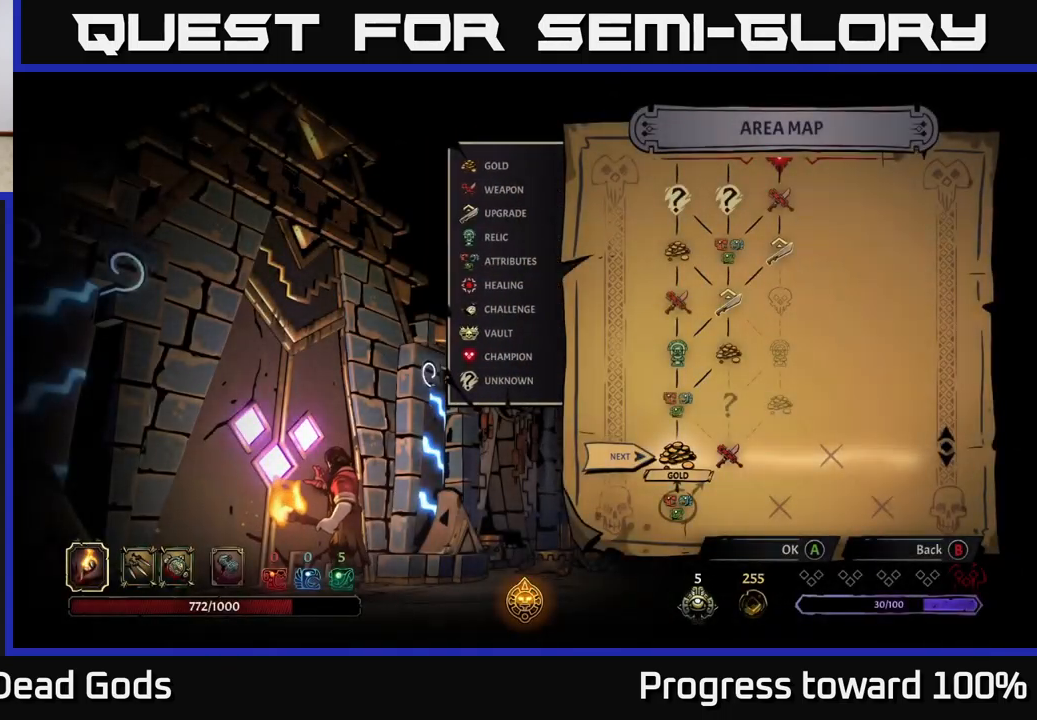
{"buttons": [], "left_stick": "right", "right_stick": "center", "events": [[350, "left_stick", "right"]]}
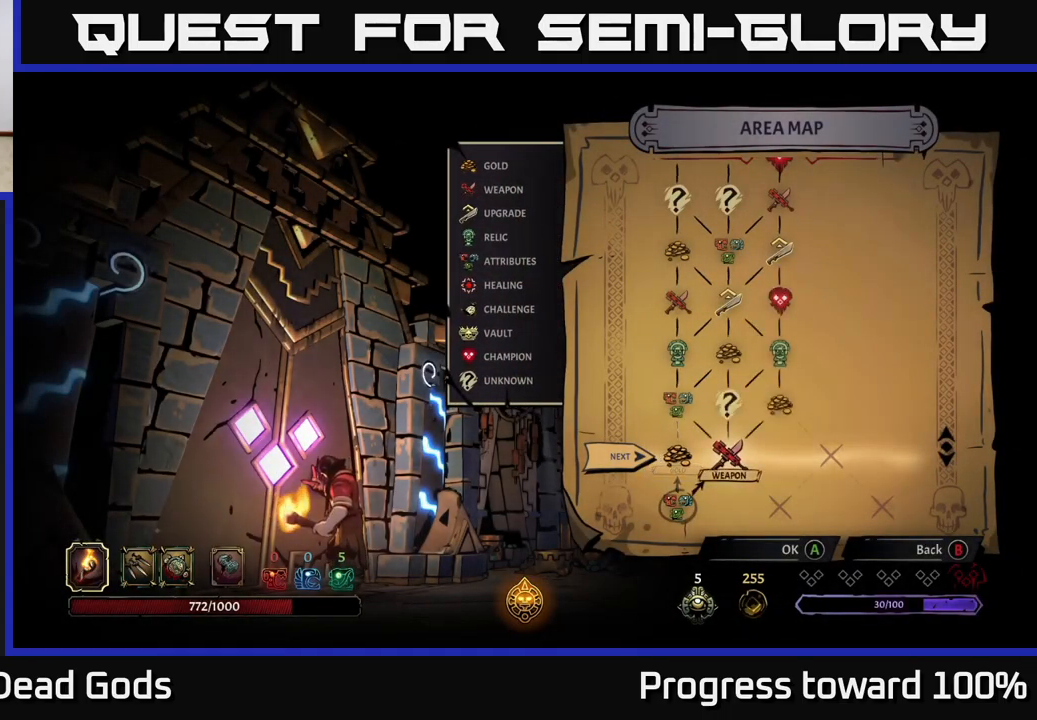
{"buttons": [], "left_stick": "right", "right_stick": "center", "events": [[50, "left_stick", "center"], [133, "left_stick", "left"], [350, "left_stick", "center"], [450, "left_stick", "right"]]}
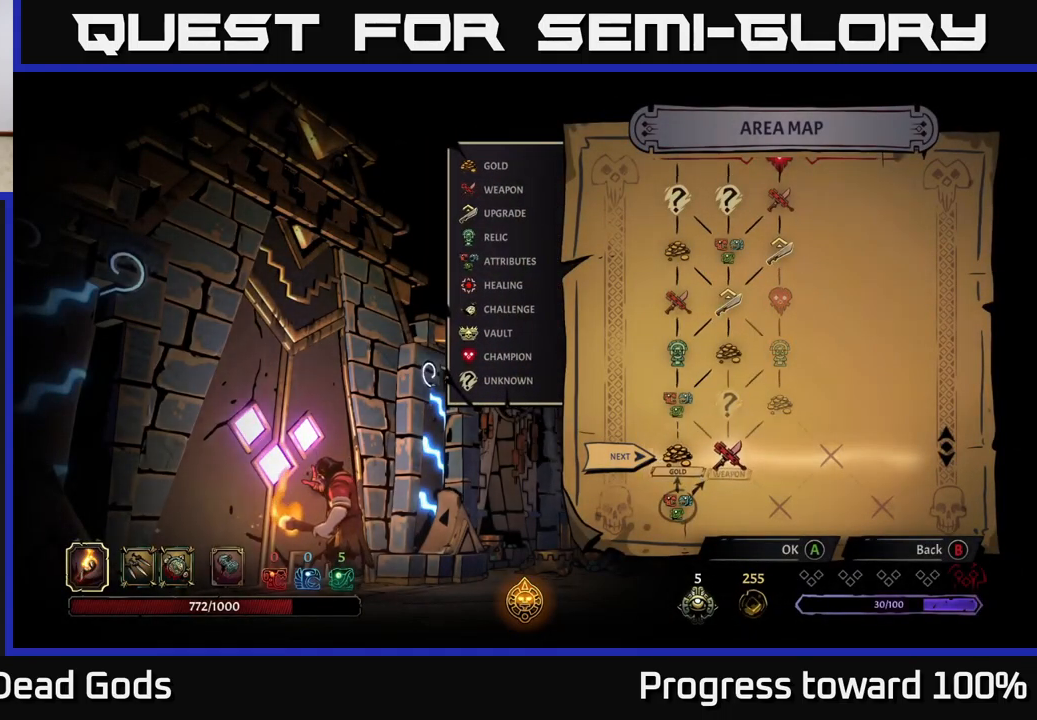
{"buttons": [], "left_stick": "left", "right_stick": "center", "events": [[166, "left_stick", "center"], [416, "left_stick", "left"]]}
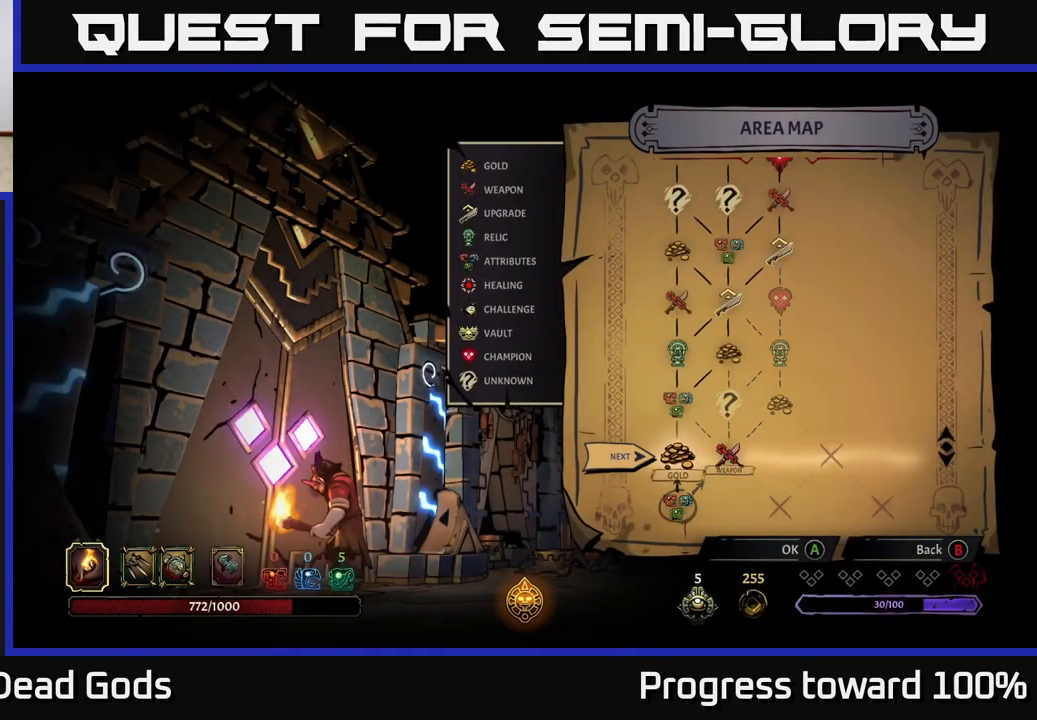
{"buttons": [], "left_stick": "right", "right_stick": "center", "events": [[133, "left_stick", "center"], [366, "left_stick", "right"]]}
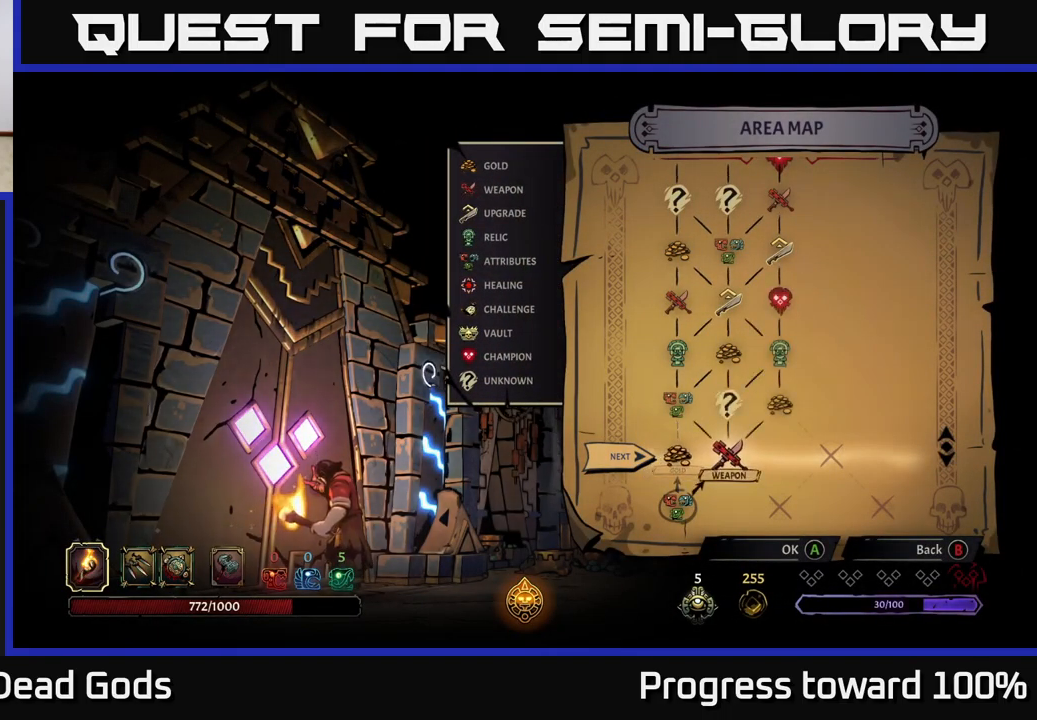
{"buttons": [], "left_stick": "center", "right_stick": "center", "events": [[83, "left_stick", "center"]]}